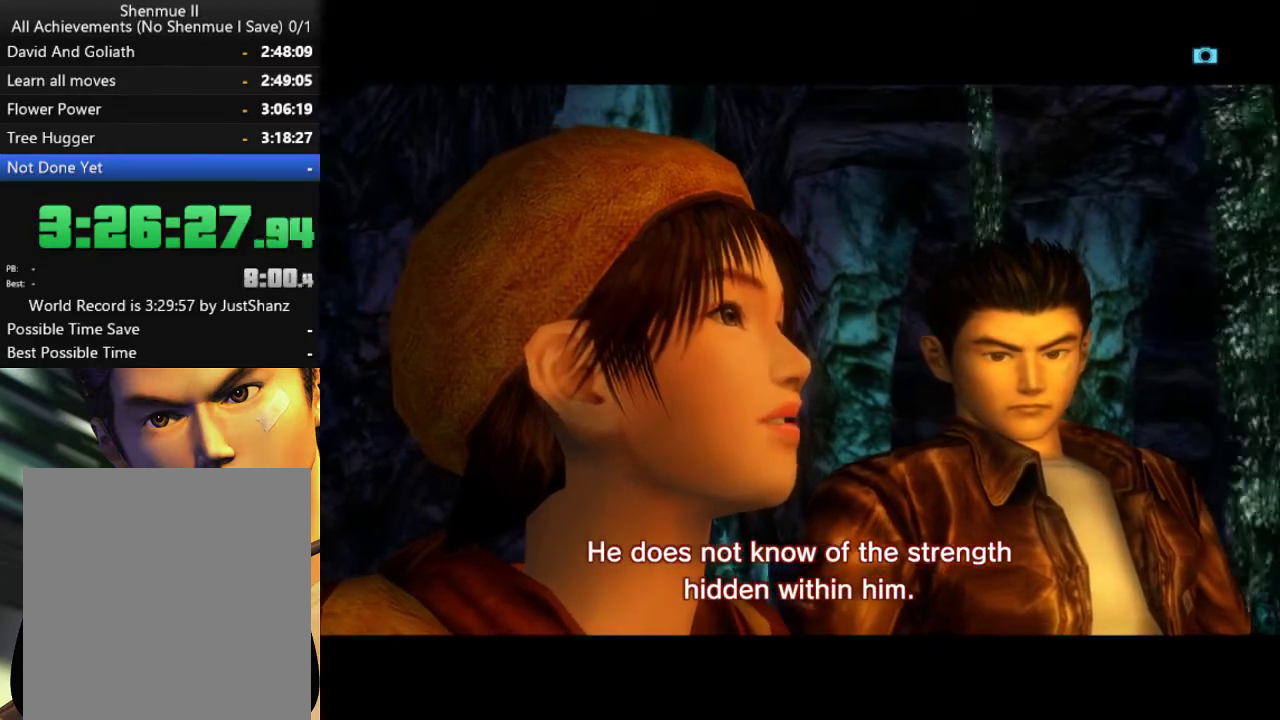
Gameplay with a controller (Xbox layout); each line is a JSON object with the inputs held at the frame after it. "events" lists button and stick changes between this image and that frame as [ms after this image, input, new state], when the widget could be followed in between.
{"buttons": [], "left_stick": "center", "right_stick": "center", "events": [[100, "R2", "up"]]}
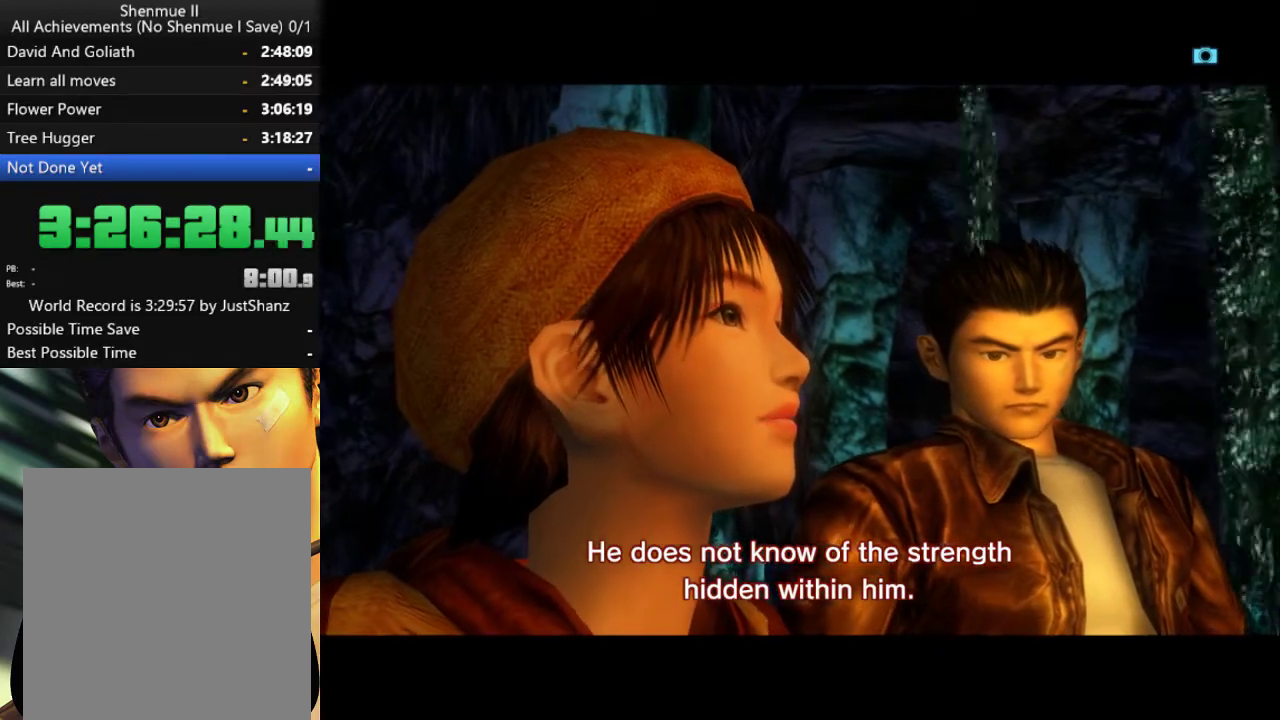
{"buttons": [], "left_stick": "center", "right_stick": "center", "events": []}
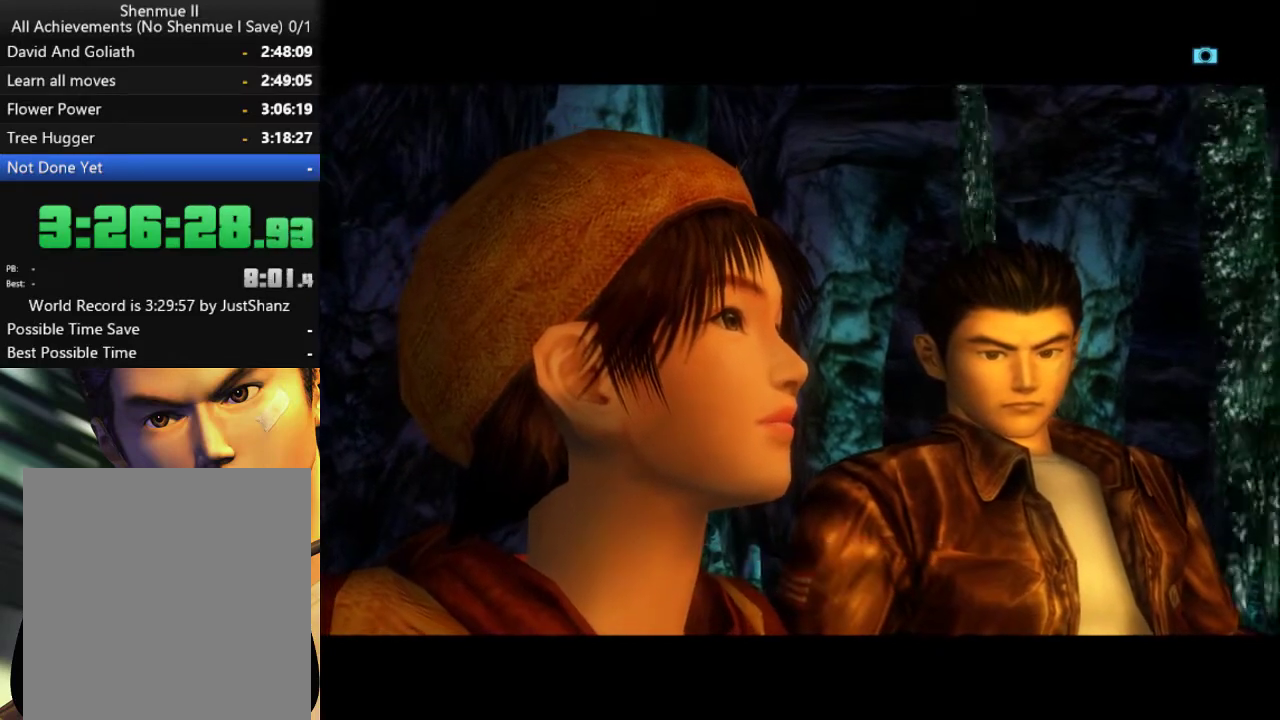
{"buttons": ["R2"], "left_stick": "center", "right_stick": "center", "events": [[400, "R2", "down"]]}
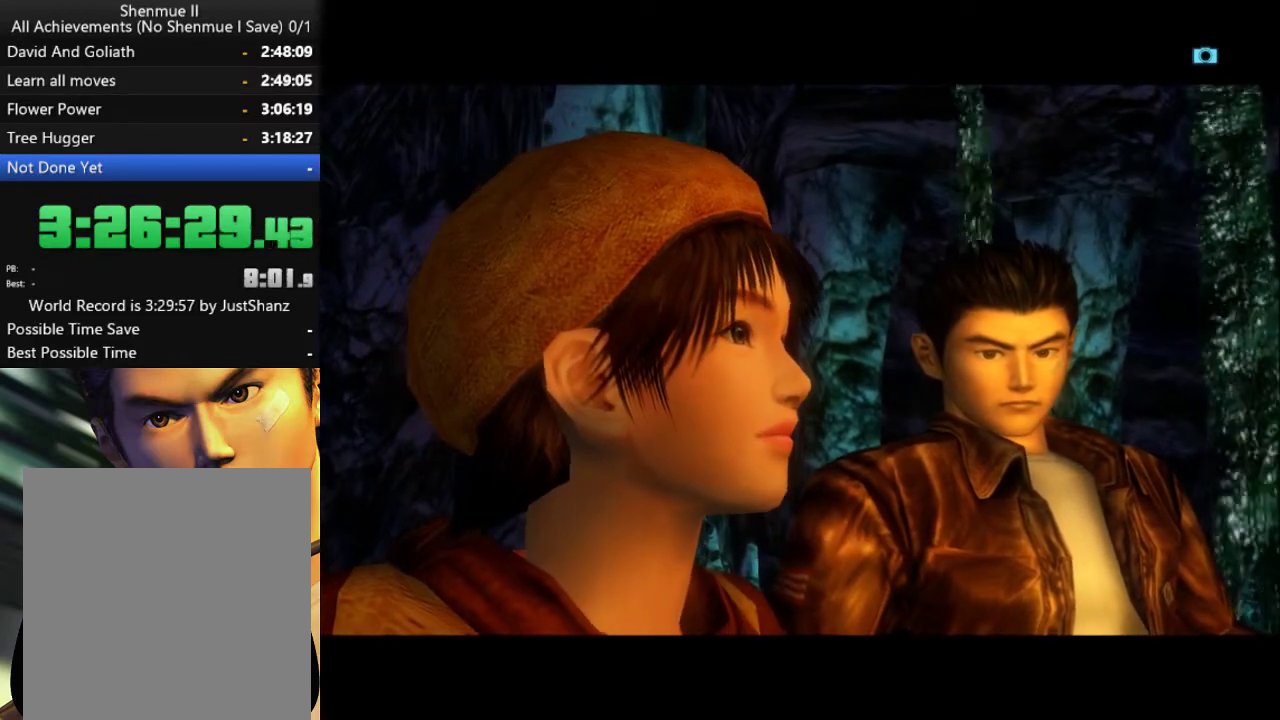
{"buttons": [], "left_stick": "center", "right_stick": "center", "events": [[467, "R2", "up"]]}
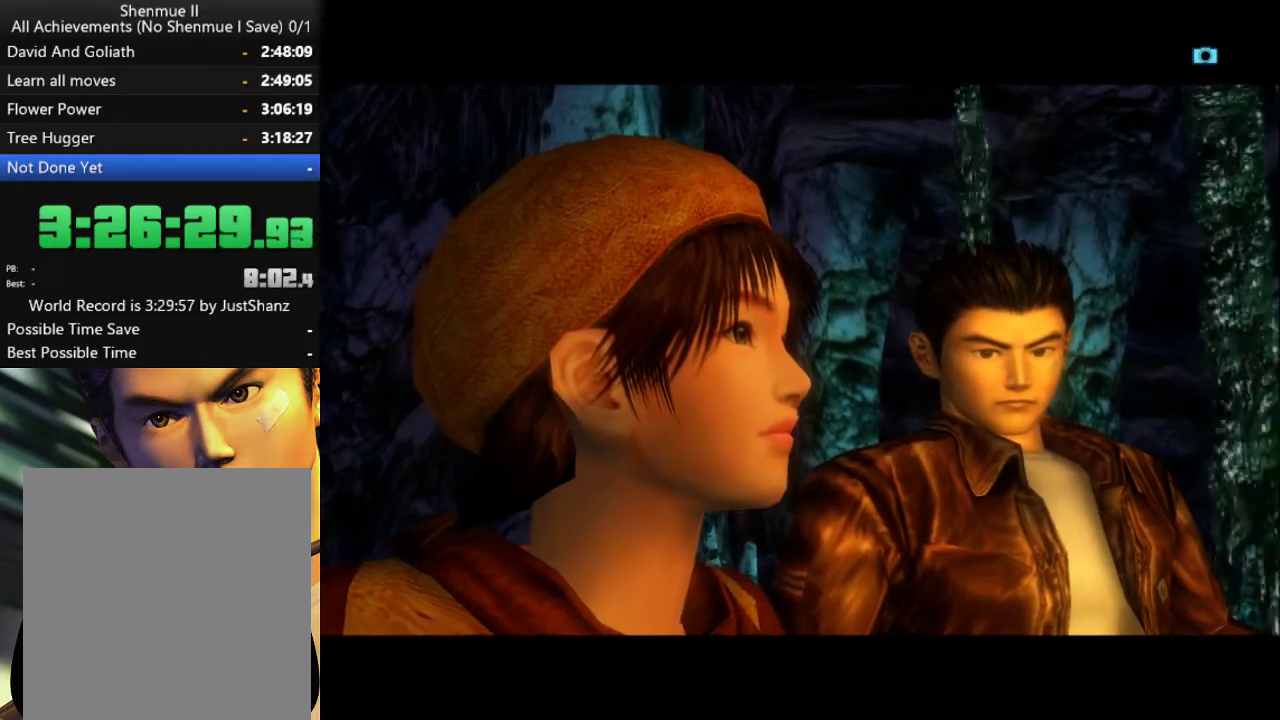
{"buttons": ["R2"], "left_stick": "center", "right_stick": "center", "events": [[433, "R2", "down"]]}
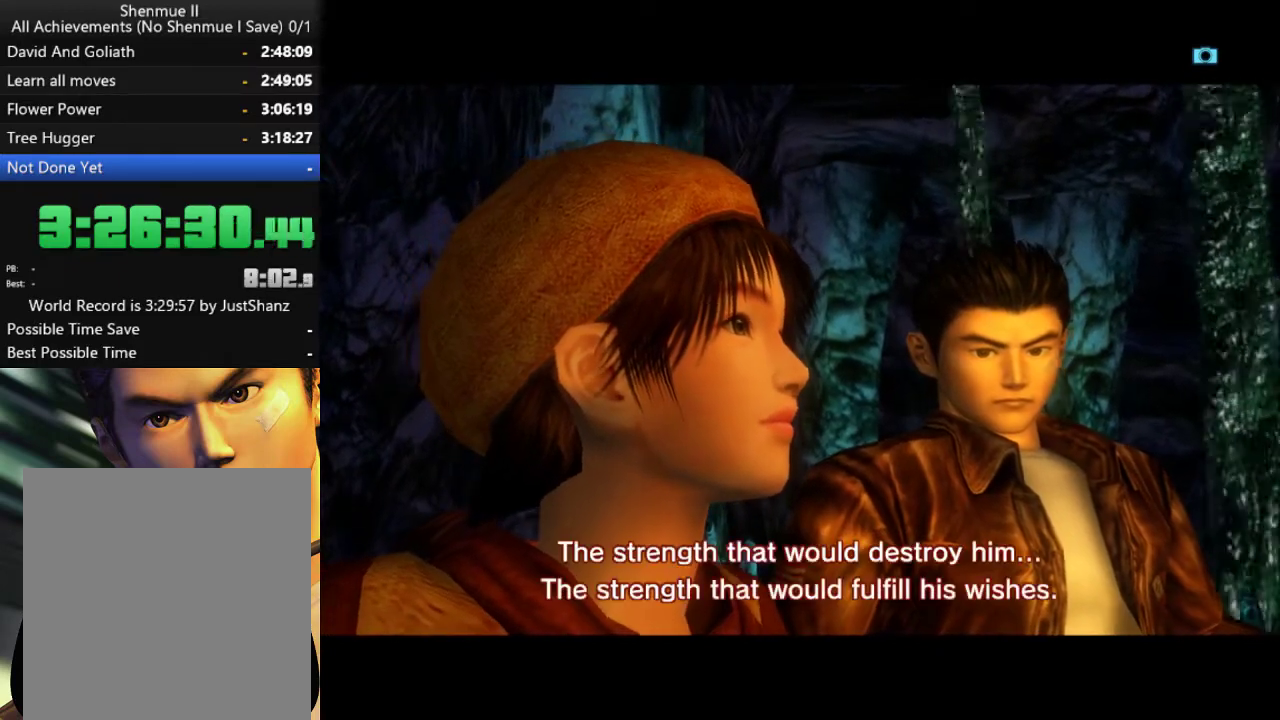
{"buttons": [], "left_stick": "center", "right_stick": "center", "events": [[333, "R2", "up"]]}
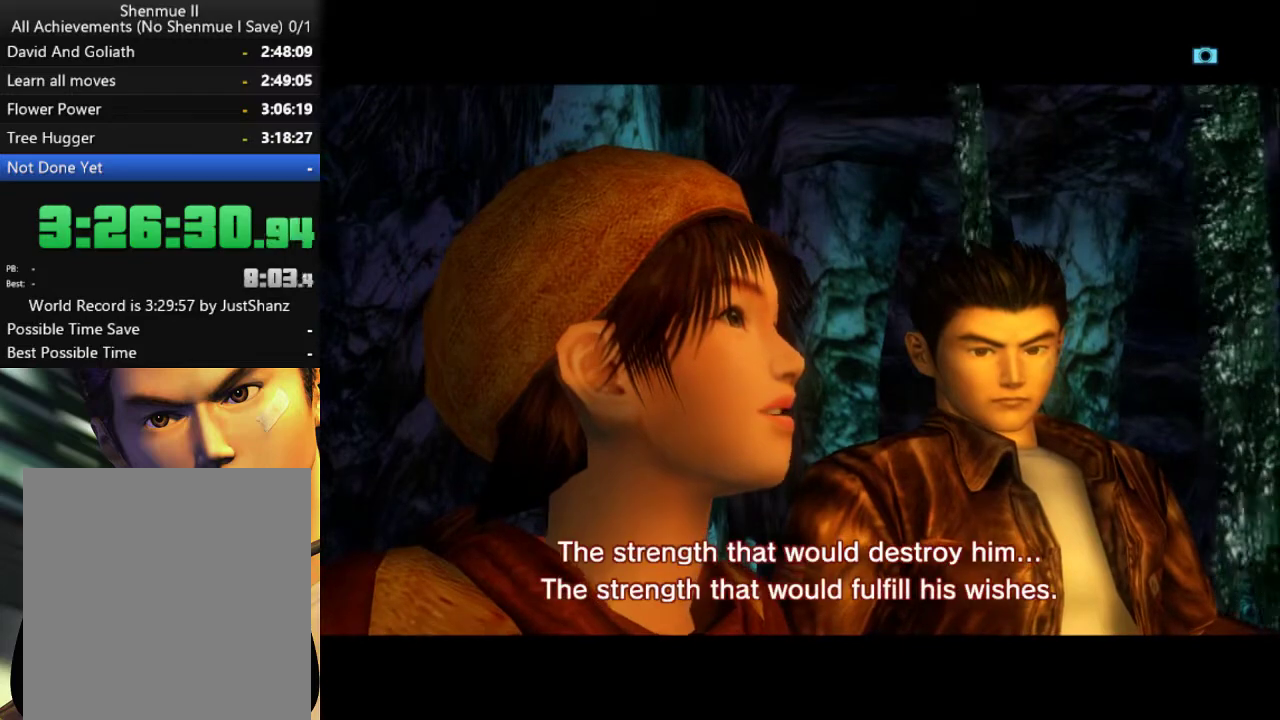
{"buttons": [], "left_stick": "center", "right_stick": "center", "events": [[167, "R2", "down"], [500, "R2", "up"]]}
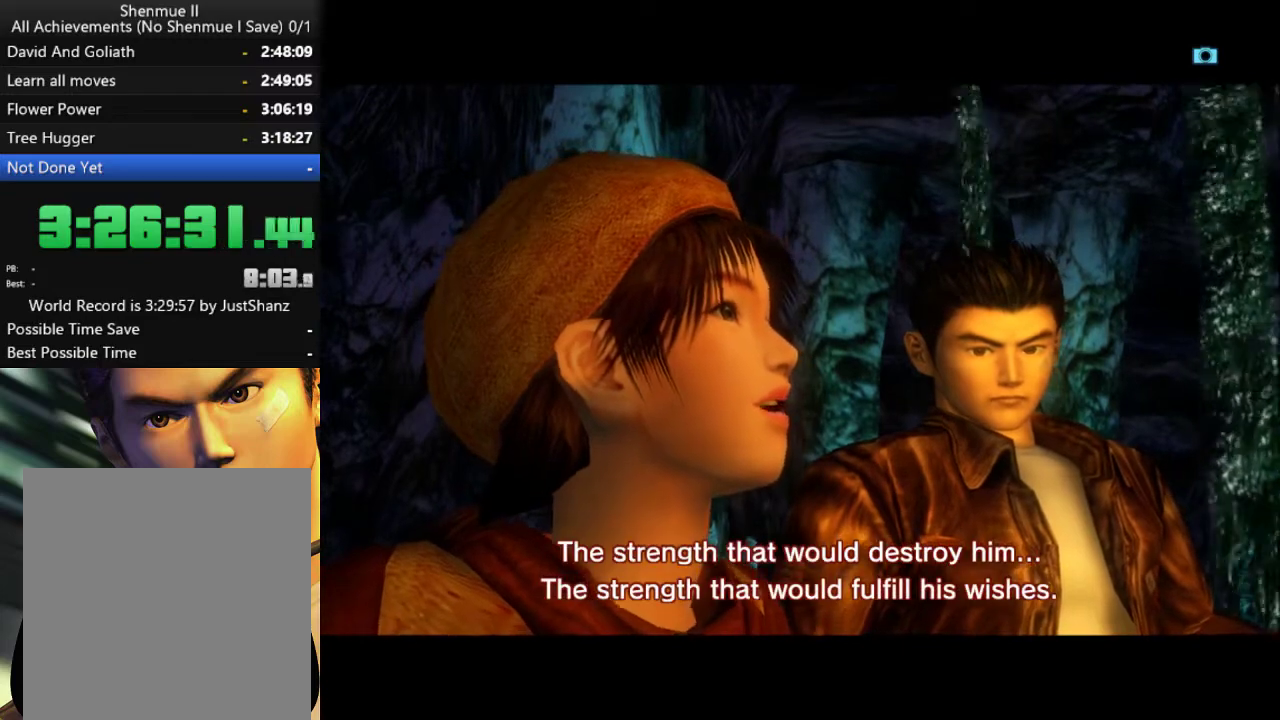
{"buttons": ["R2"], "left_stick": "center", "right_stick": "center", "events": [[400, "R2", "down"]]}
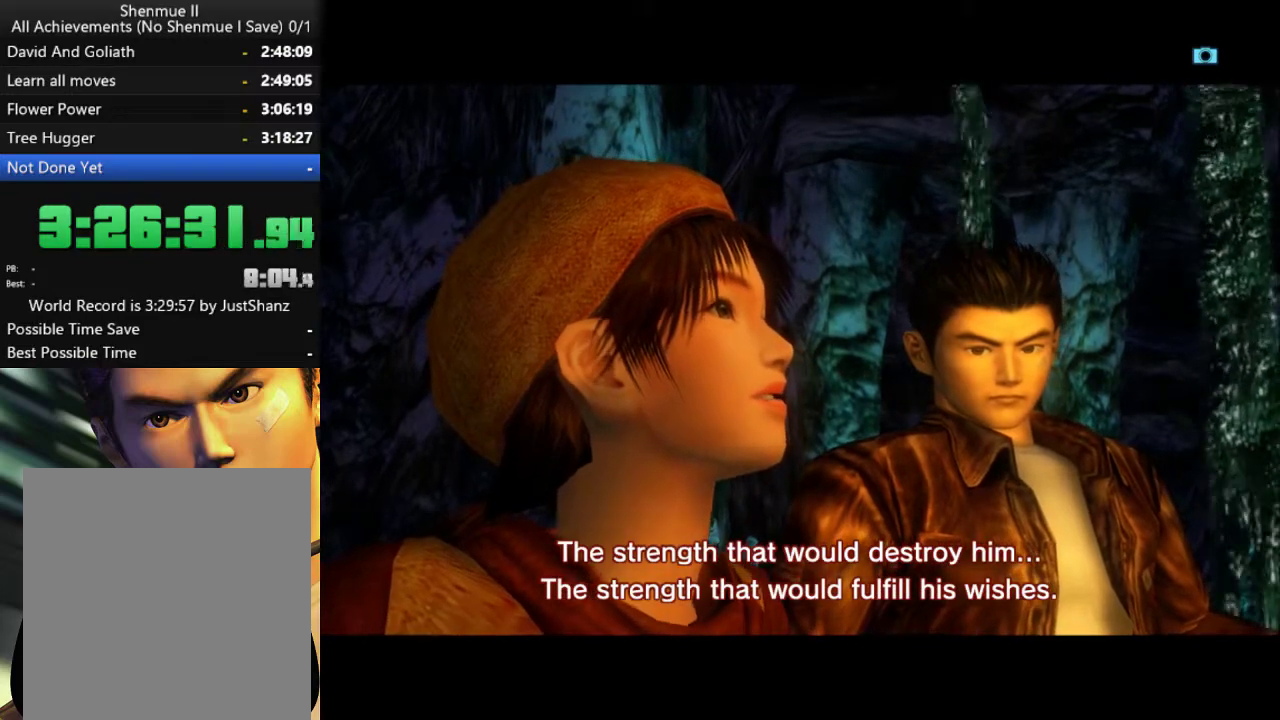
{"buttons": ["R2"], "left_stick": "center", "right_stick": "center", "events": []}
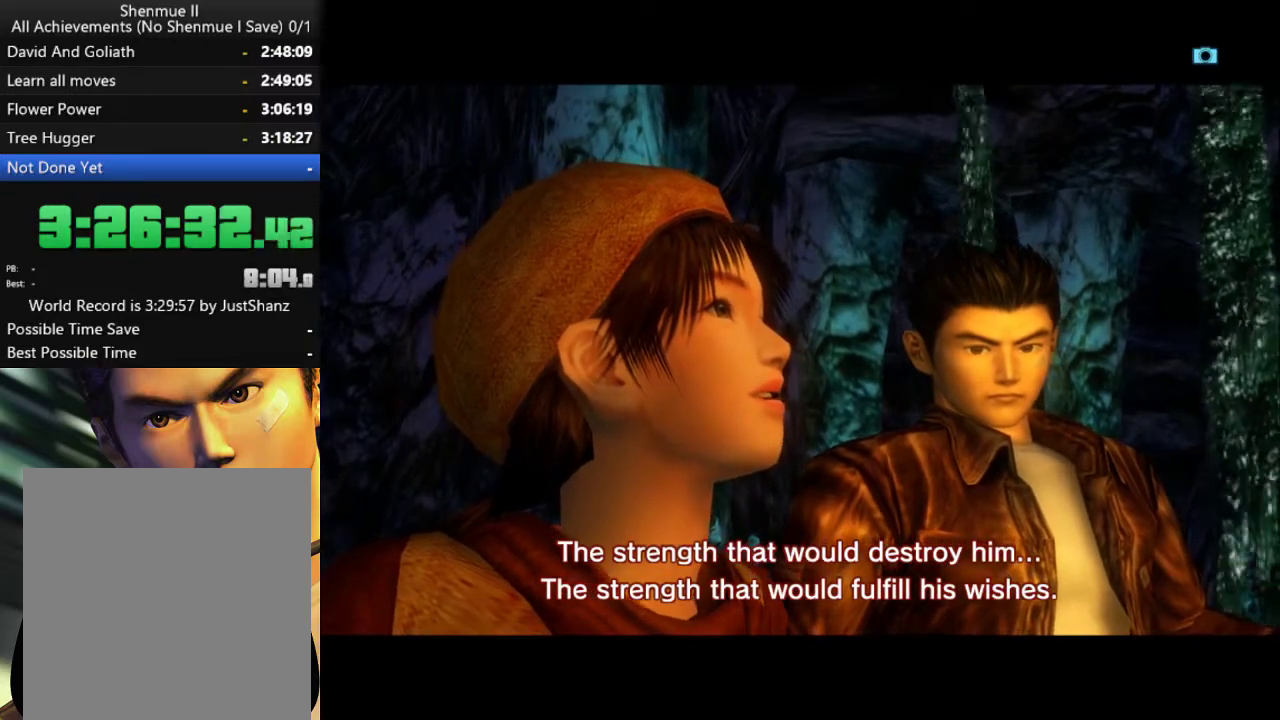
{"buttons": ["R2"], "left_stick": "center", "right_stick": "center", "events": []}
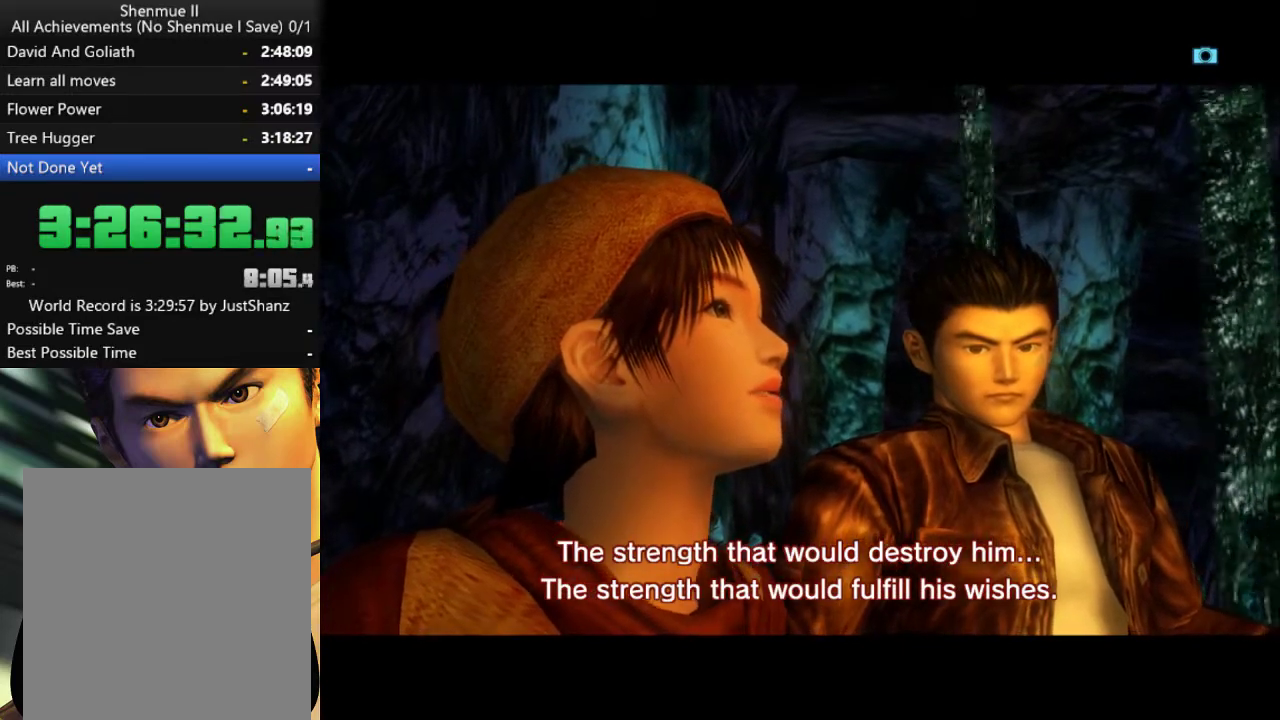
{"buttons": ["R2"], "left_stick": "center", "right_stick": "center", "events": []}
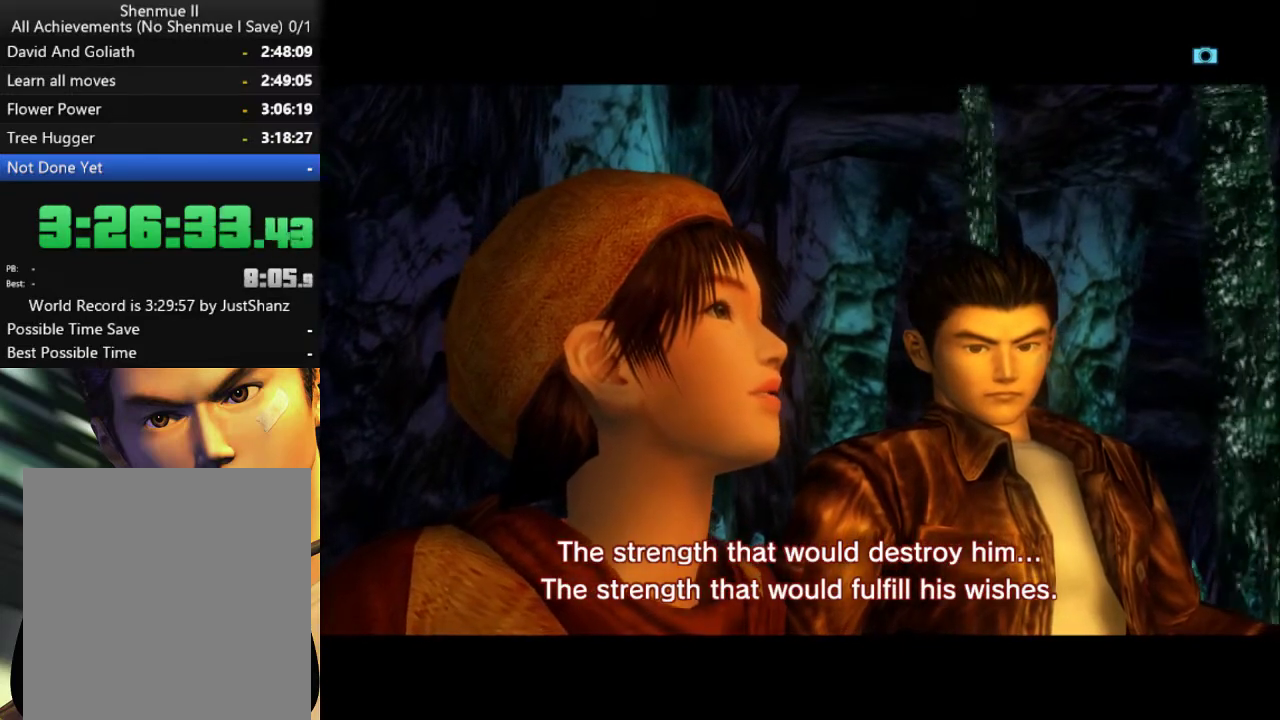
{"buttons": [], "left_stick": "center", "right_stick": "center", "events": [[167, "R2", "up"]]}
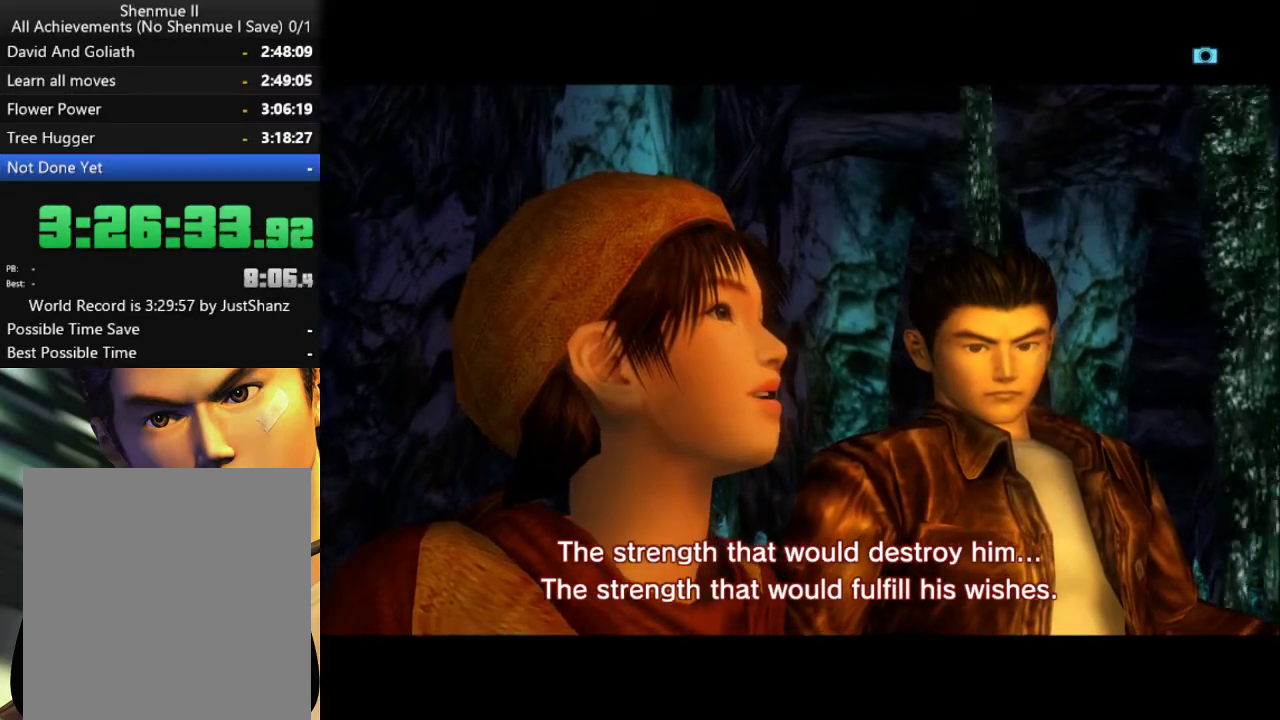
{"buttons": ["R2"], "left_stick": "center", "right_stick": "center", "events": [[33, "R2", "down"]]}
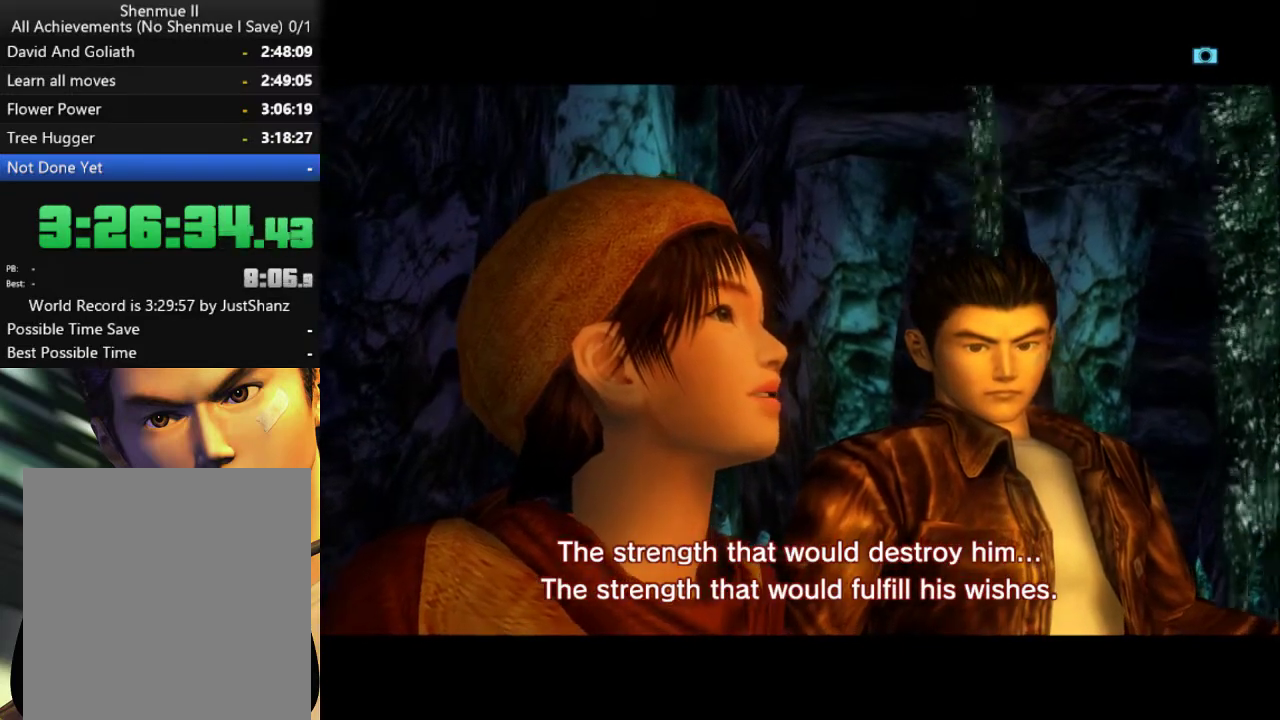
{"buttons": [], "left_stick": "center", "right_stick": "center", "events": [[67, "R2", "up"]]}
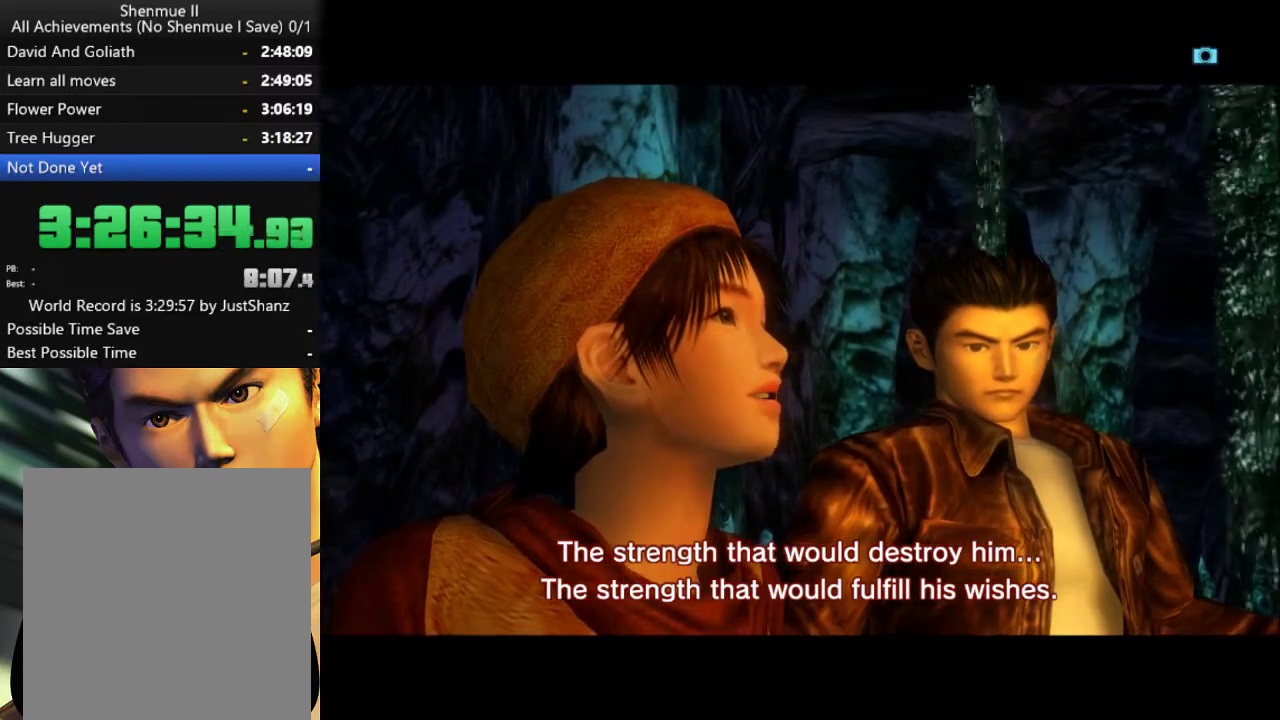
{"buttons": ["R2"], "left_stick": "center", "right_stick": "center", "events": [[233, "R2", "down"]]}
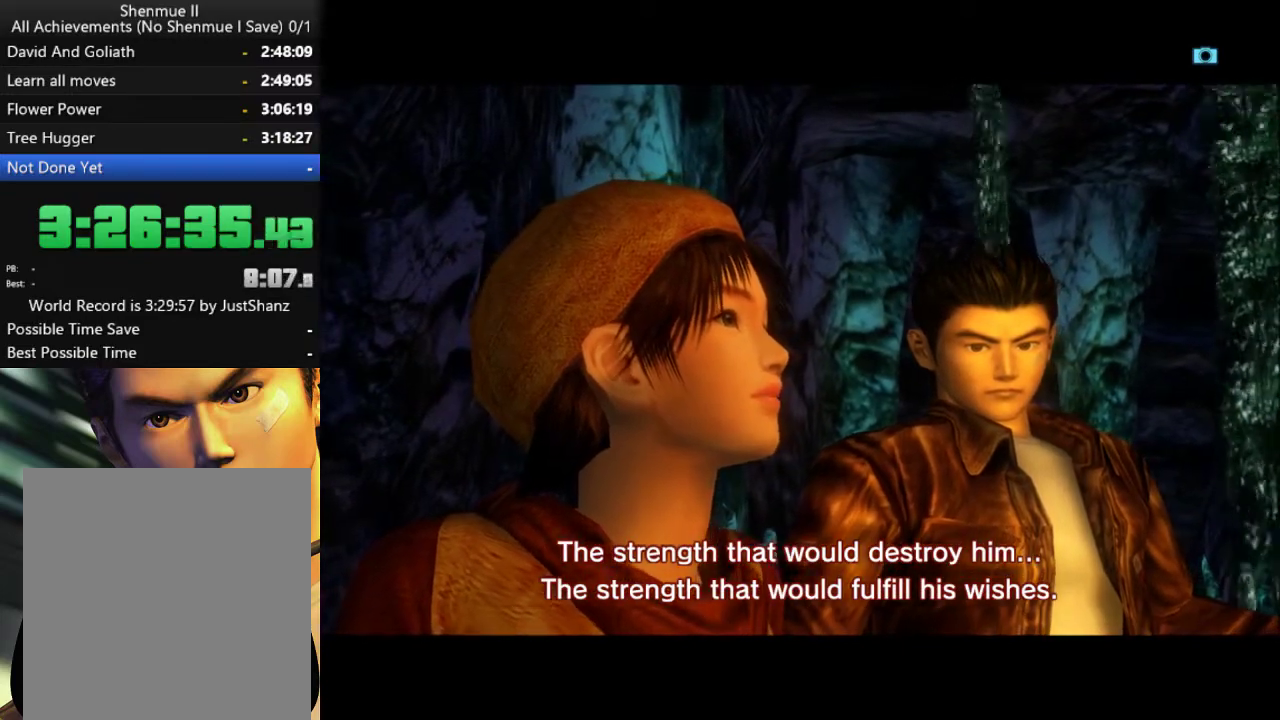
{"buttons": [], "left_stick": "center", "right_stick": "center", "events": [[467, "R2", "up"]]}
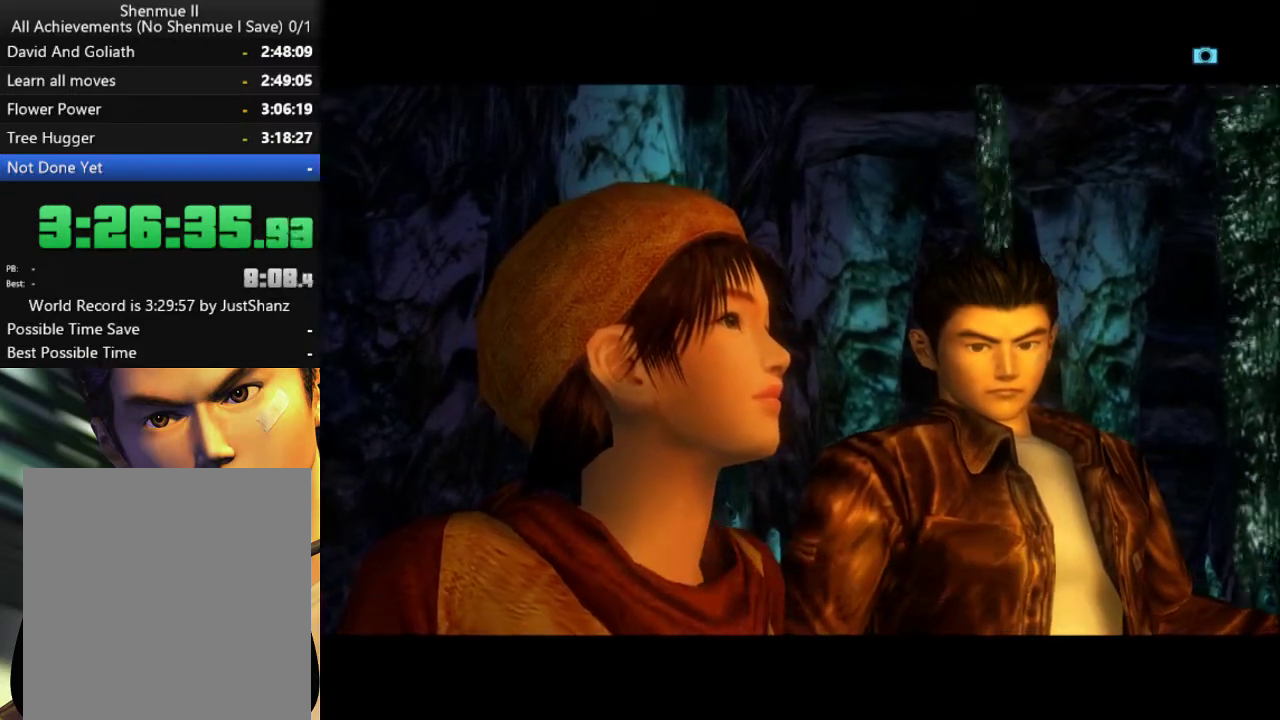
{"buttons": ["R2"], "left_stick": "center", "right_stick": "center", "events": [[100, "R2", "down"]]}
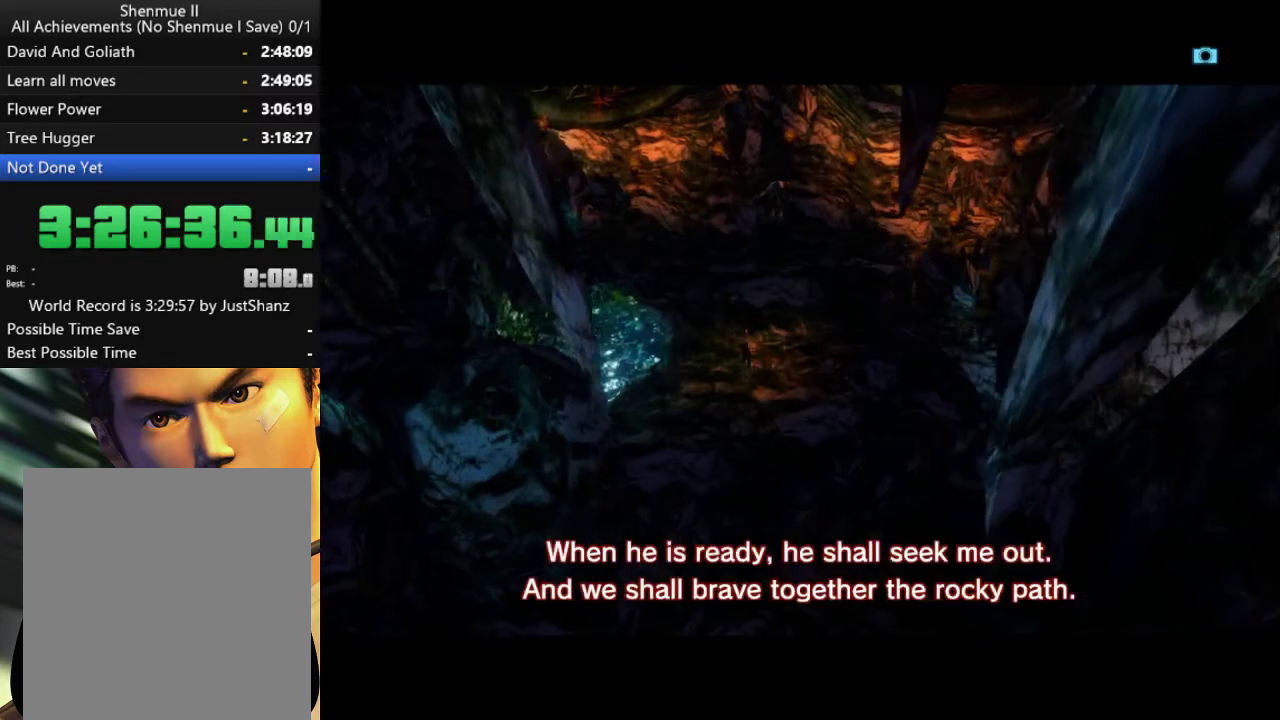
{"buttons": [], "left_stick": "center", "right_stick": "center", "events": [[167, "R2", "up"]]}
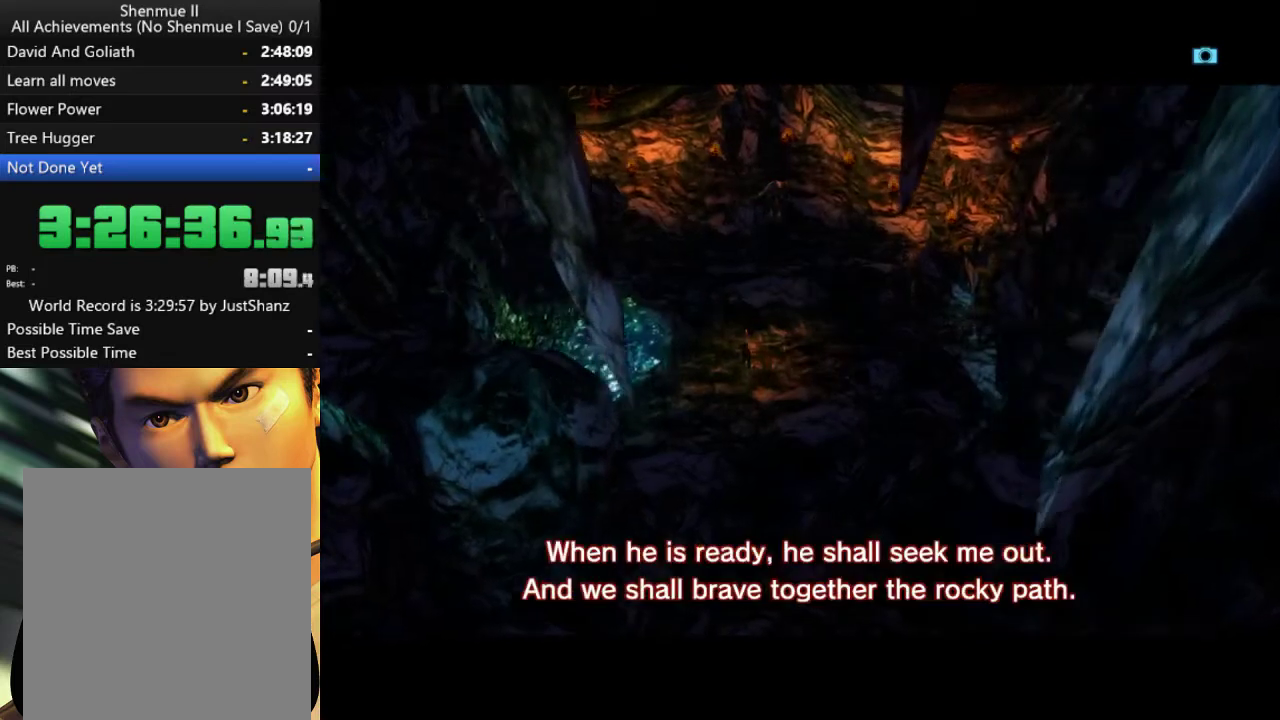
{"buttons": ["L2"], "left_stick": "center", "right_stick": "center", "events": [[300, "L2", "down"]]}
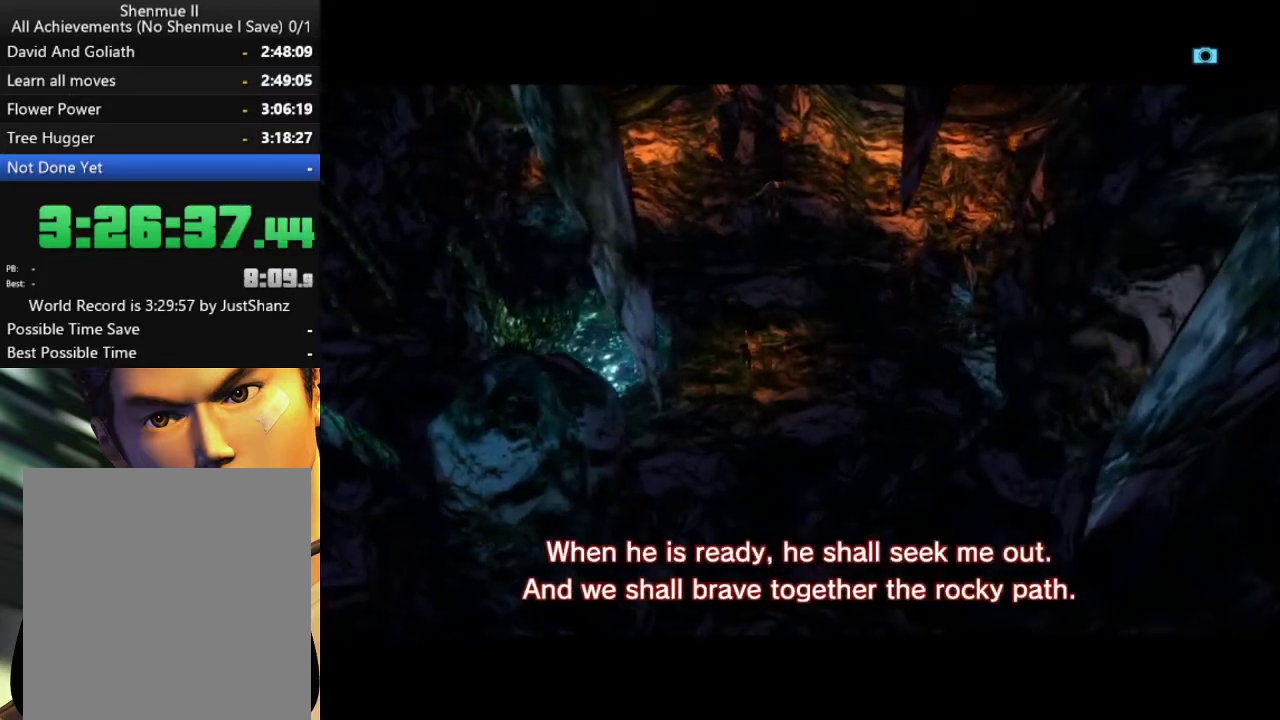
{"buttons": ["L2"], "left_stick": "center", "right_stick": "center", "events": []}
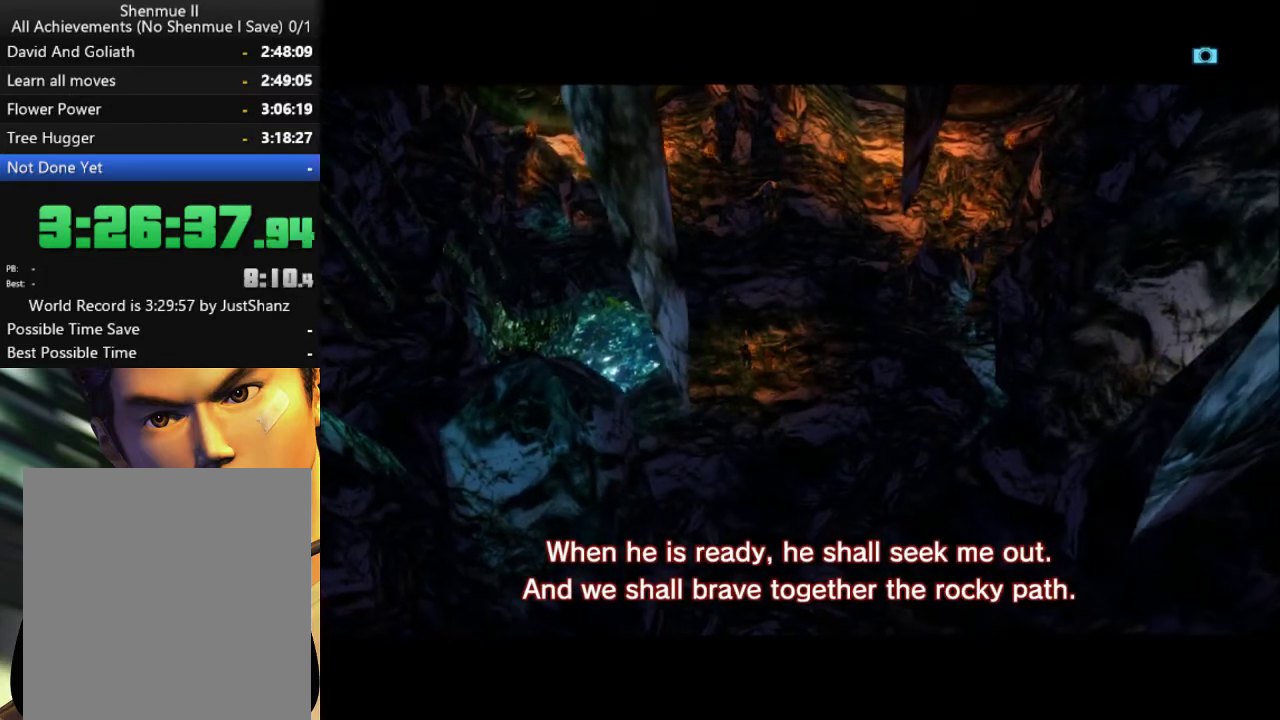
{"buttons": ["L2"], "left_stick": "center", "right_stick": "center", "events": []}
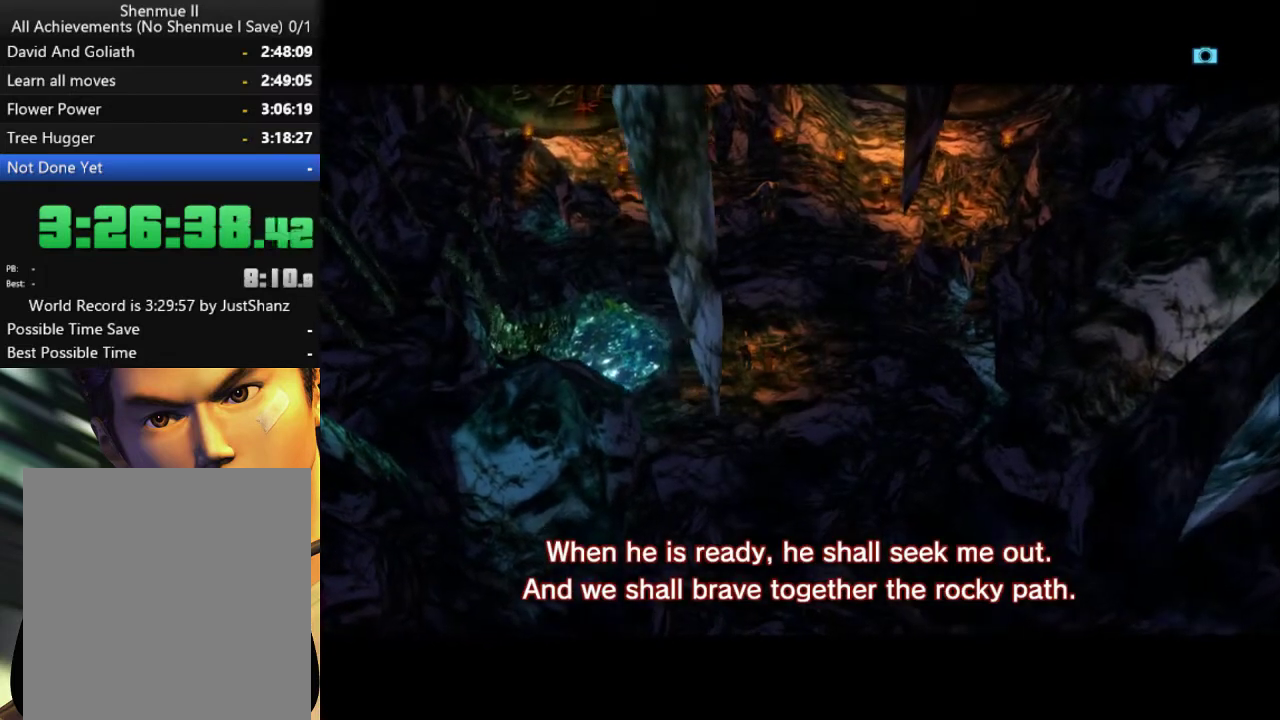
{"buttons": ["L2"], "left_stick": "center", "right_stick": "center", "events": [[267, "L2", "up"], [333, "L2", "down"]]}
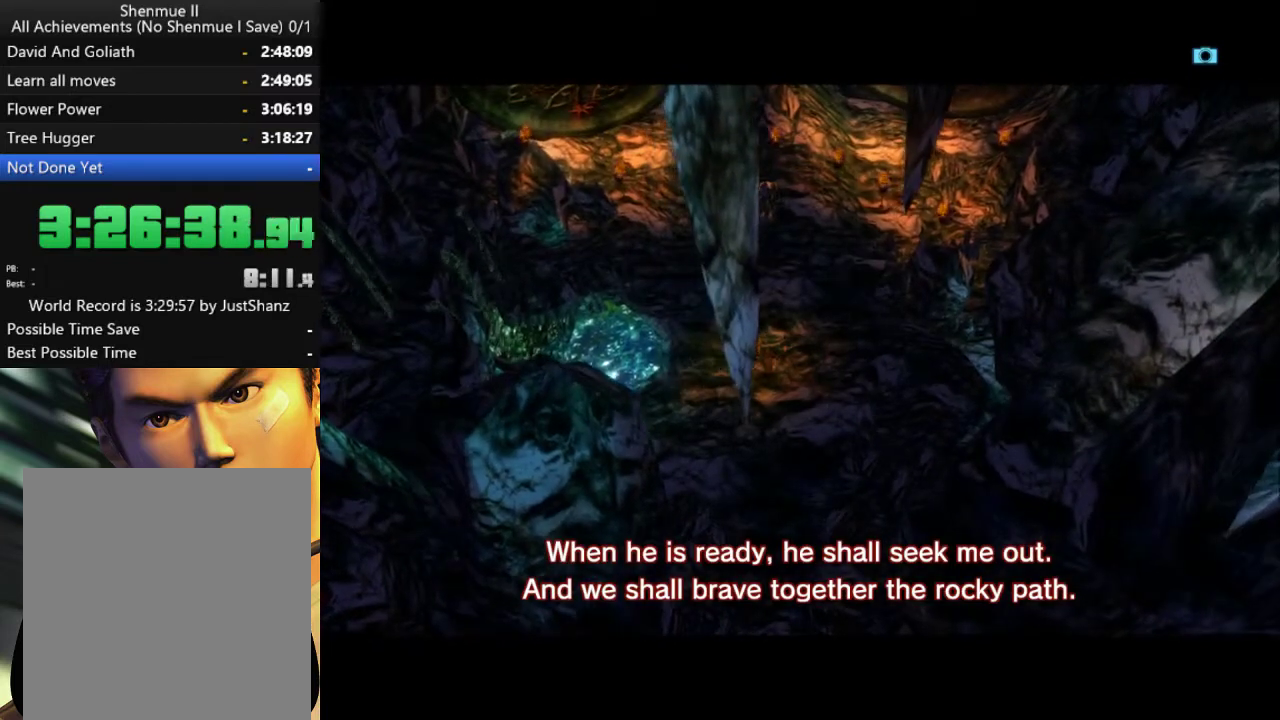
{"buttons": ["L2"], "left_stick": "center", "right_stick": "center", "events": []}
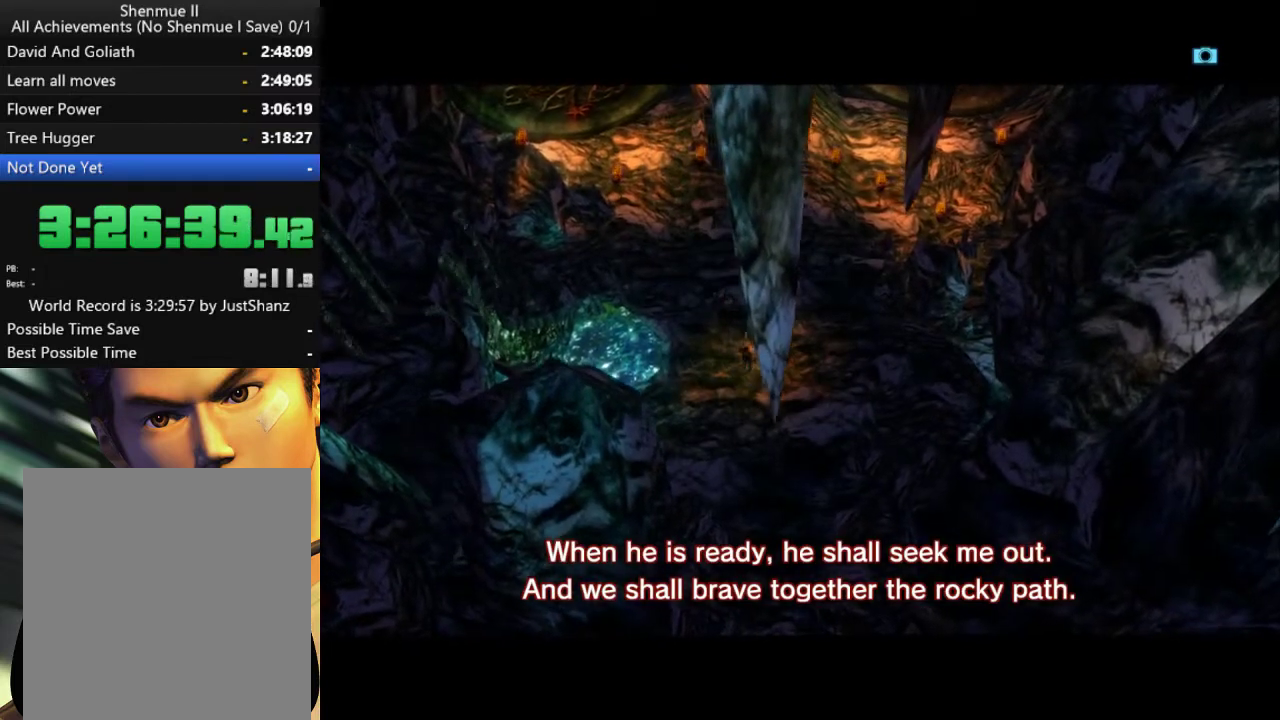
{"buttons": [], "left_stick": "center", "right_stick": "center", "events": [[400, "L2", "up"]]}